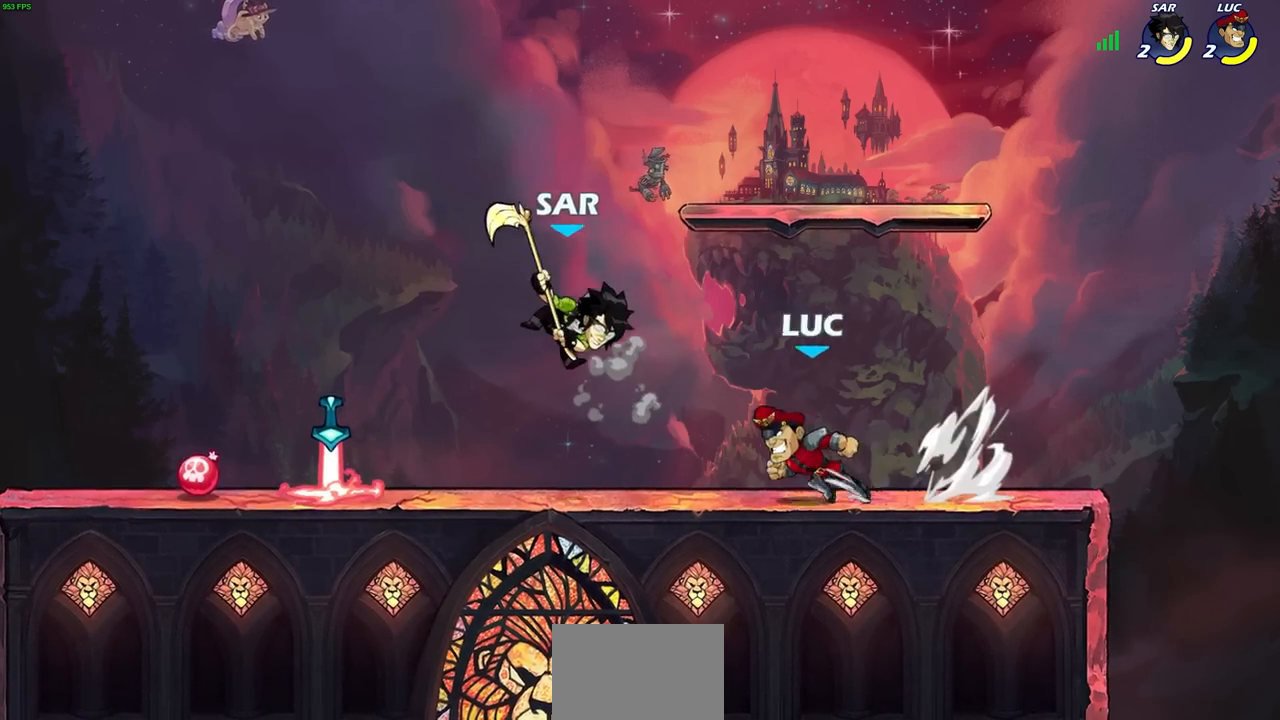
Gameplay with a controller (PlayStation layout); each line is a JSON object with the inputs held at the frame after it. "events" lists button and stick changes between this image and that frame as [ms after this image, input, new state], when the widget could be followed in between. Not read: R3.
{"buttons": [], "left_stick": "right", "right_stick": "center", "events": [[17, "CROSS", "down"], [17, "left_stick", "left"], [133, "CROSS", "up"], [233, "left_stick", "down-left"], [383, "SELECT", "down"], [383, "left_stick", "right"], [400, "SELECT", "up"]]}
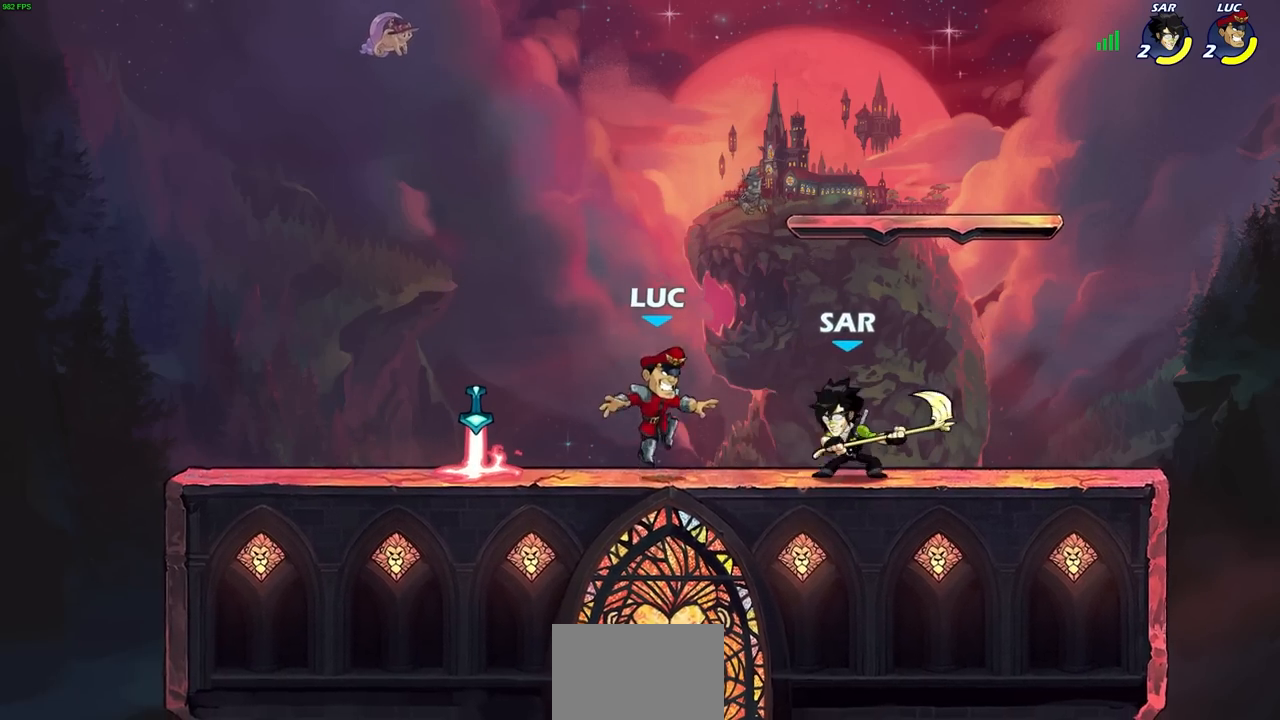
{"buttons": [], "left_stick": "down-right", "right_stick": "center", "events": [[33, "left_stick", "up"], [50, "CROSS", "down"], [167, "left_stick", "left"], [183, "CROSS", "up"], [500, "left_stick", "down-right"]]}
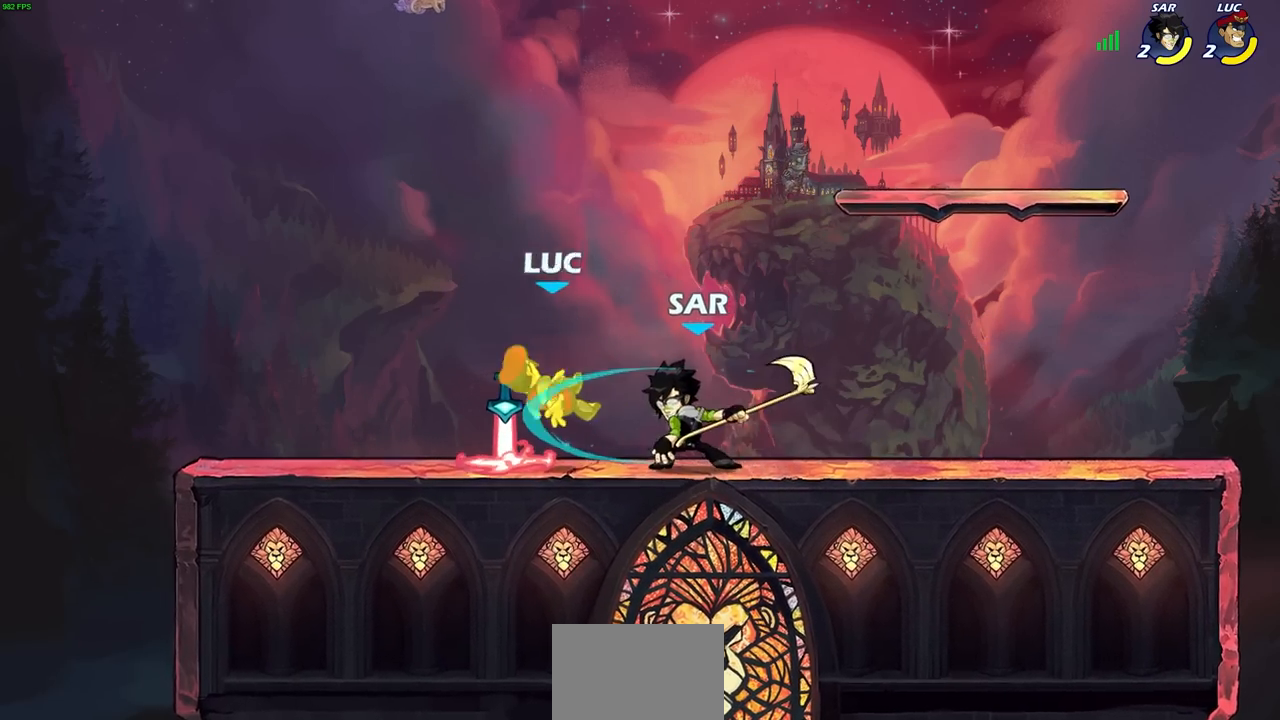
{"buttons": [], "left_stick": "down-right", "right_stick": "center", "events": [[100, "left_stick", "down-left"], [117, "R1", "down"], [133, "CROSS", "down"], [200, "left_stick", "up-left"], [250, "R1", "up"], [267, "CROSS", "up"], [383, "left_stick", "up-right"], [483, "left_stick", "down-right"]]}
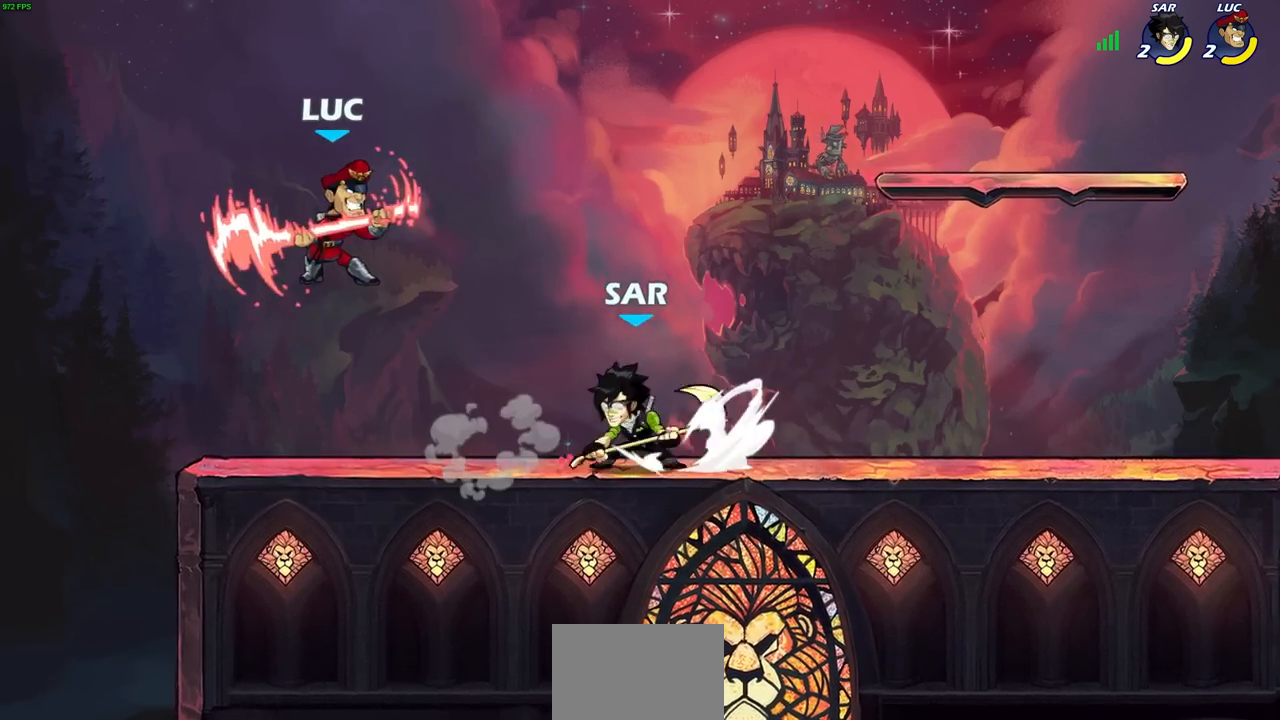
{"buttons": [], "left_stick": "left", "right_stick": "center", "events": [[150, "left_stick", "left"], [350, "left_stick", "right"], [367, "SQUARE", "down"], [467, "SQUARE", "up"], [500, "left_stick", "left"]]}
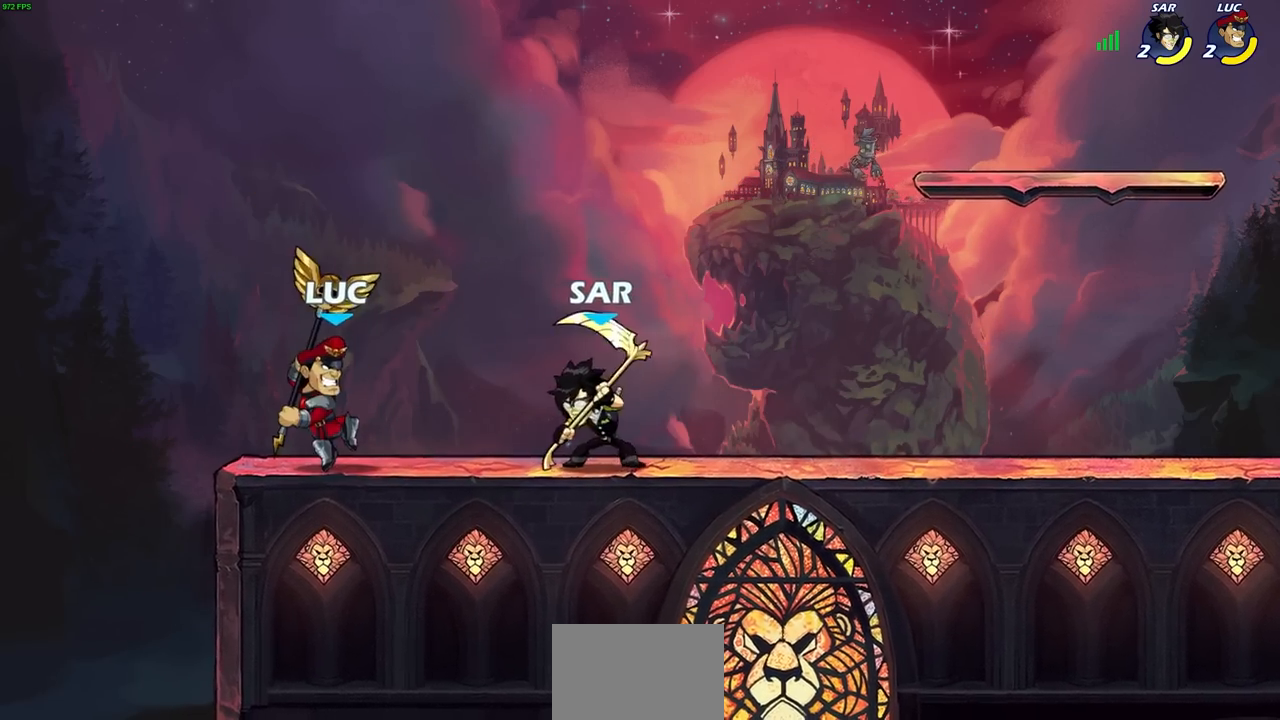
{"buttons": [], "left_stick": "down", "right_stick": "center", "events": [[17, "left_stick", "center"], [483, "left_stick", "down"]]}
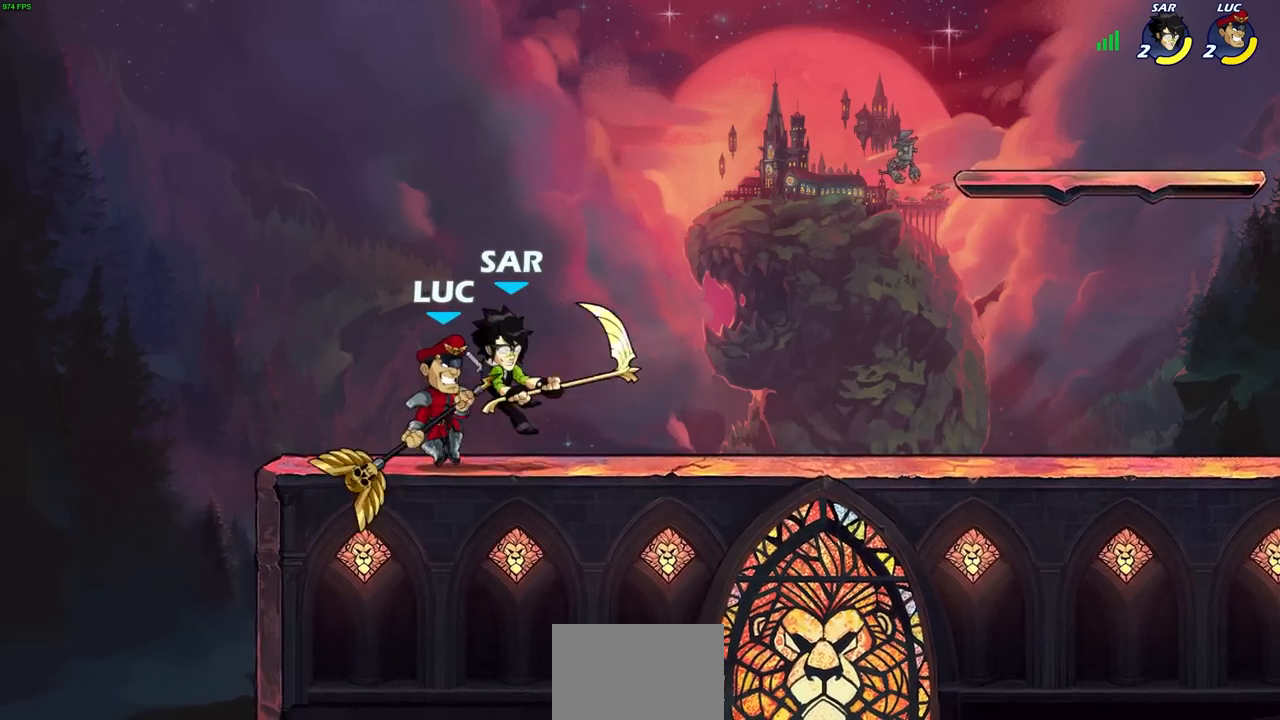
{"buttons": [], "left_stick": "down-left", "right_stick": "center", "events": [[17, "SQUARE", "down"], [117, "SQUARE", "up"], [133, "left_stick", "center"], [400, "left_stick", "down-left"], [417, "CROSS", "down"], [433, "SQUARE", "down"], [483, "CROSS", "up"], [500, "SQUARE", "up"]]}
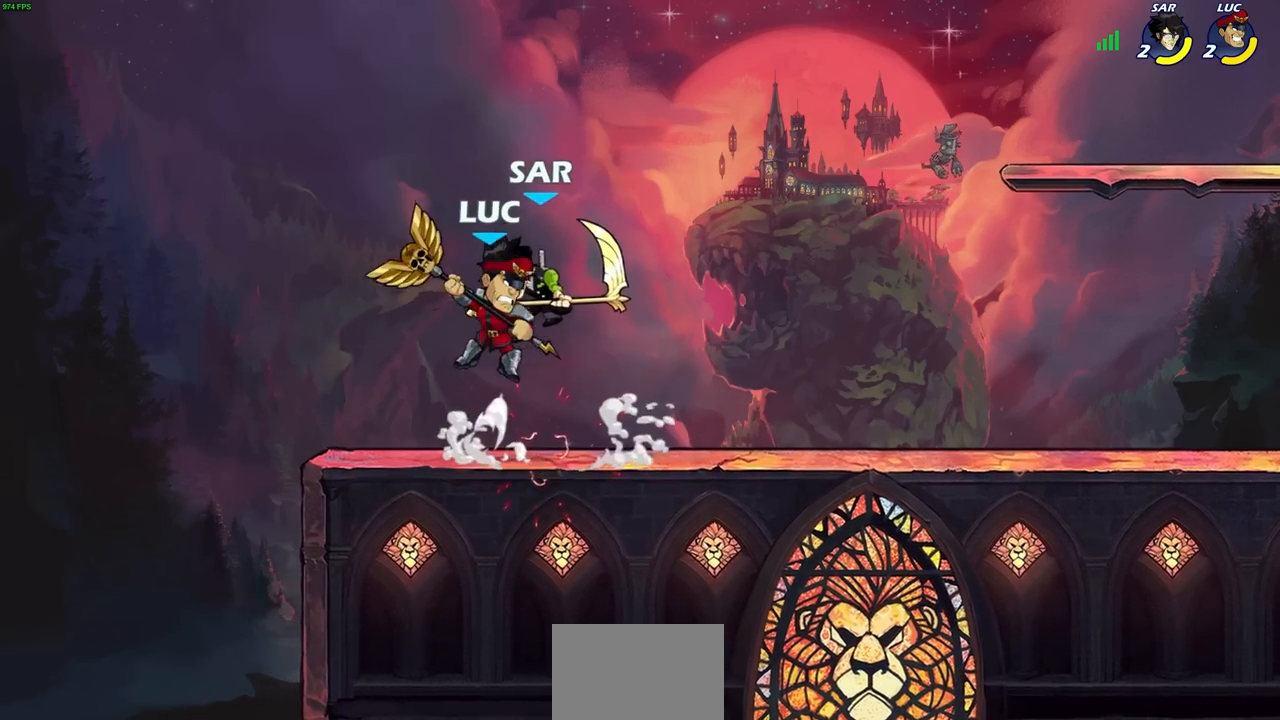
{"buttons": [], "left_stick": "right", "right_stick": "center", "events": [[17, "left_stick", "center"], [450, "left_stick", "right"]]}
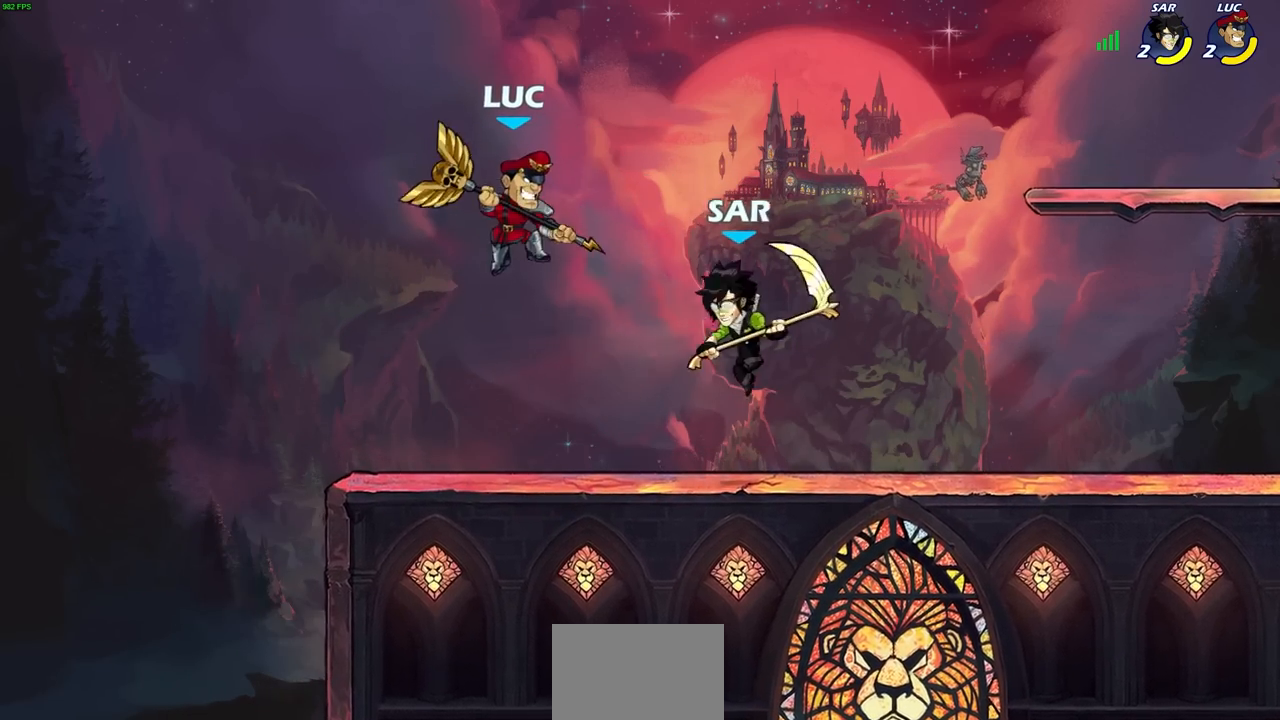
{"buttons": ["SQUARE"], "left_stick": "down-left", "right_stick": "center", "events": [[117, "CROSS", "down"], [133, "left_stick", "up"], [250, "CROSS", "up"], [283, "left_stick", "right"], [367, "left_stick", "down-left"], [500, "SQUARE", "down"]]}
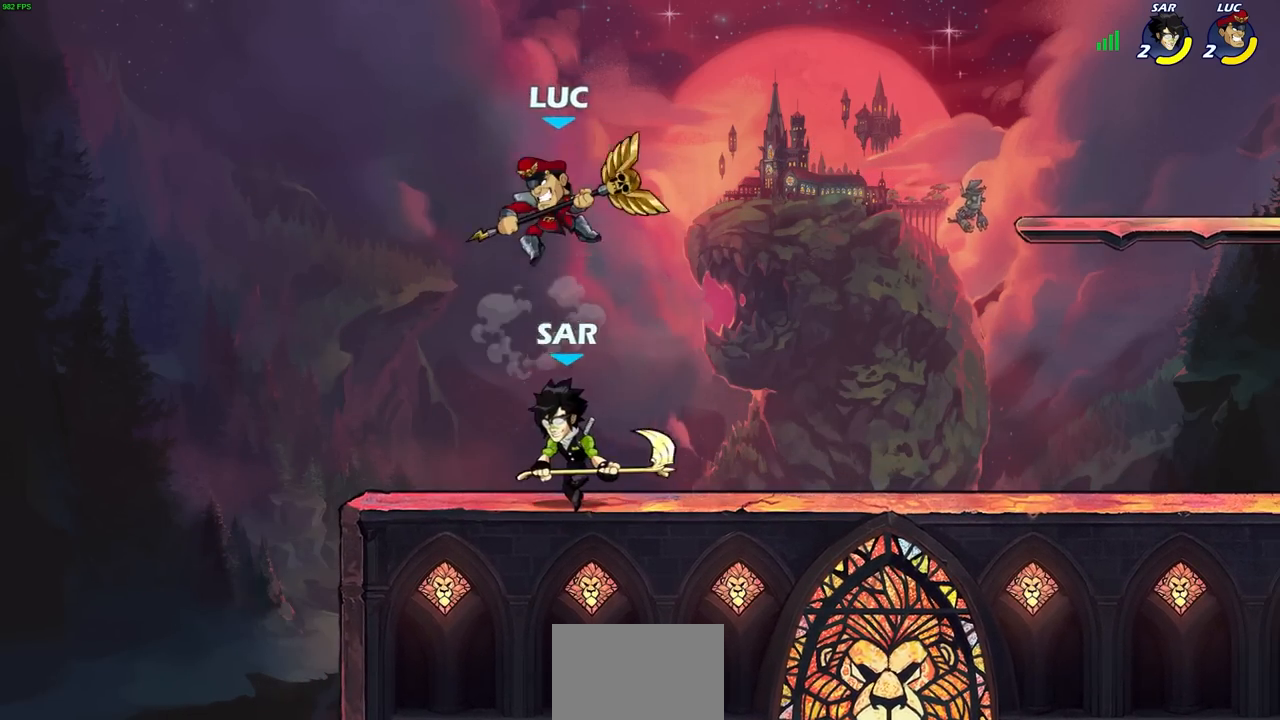
{"buttons": [], "left_stick": "center", "right_stick": "center", "events": [[50, "left_stick", "left"], [67, "SQUARE", "up"], [300, "left_stick", "center"]]}
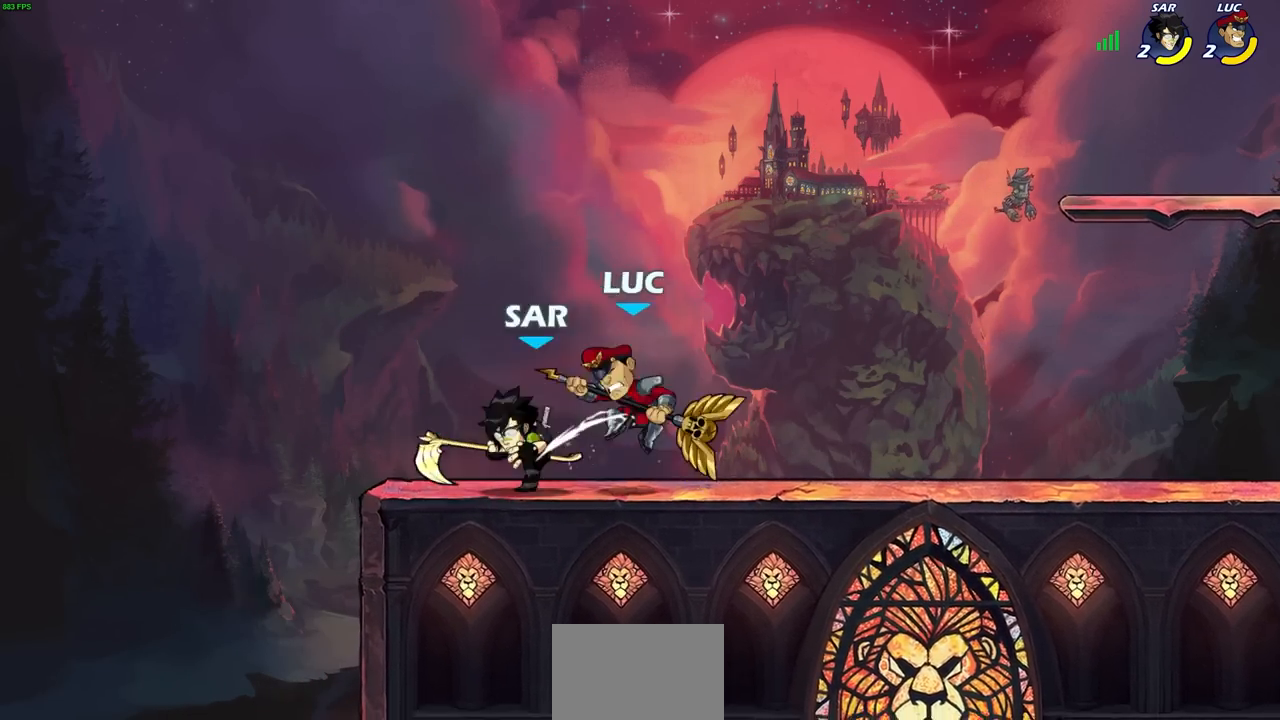
{"buttons": ["SQUARE", "R2"], "left_stick": "down", "right_stick": "center", "events": [[333, "R2", "down"], [433, "left_stick", "down"], [483, "SQUARE", "down"]]}
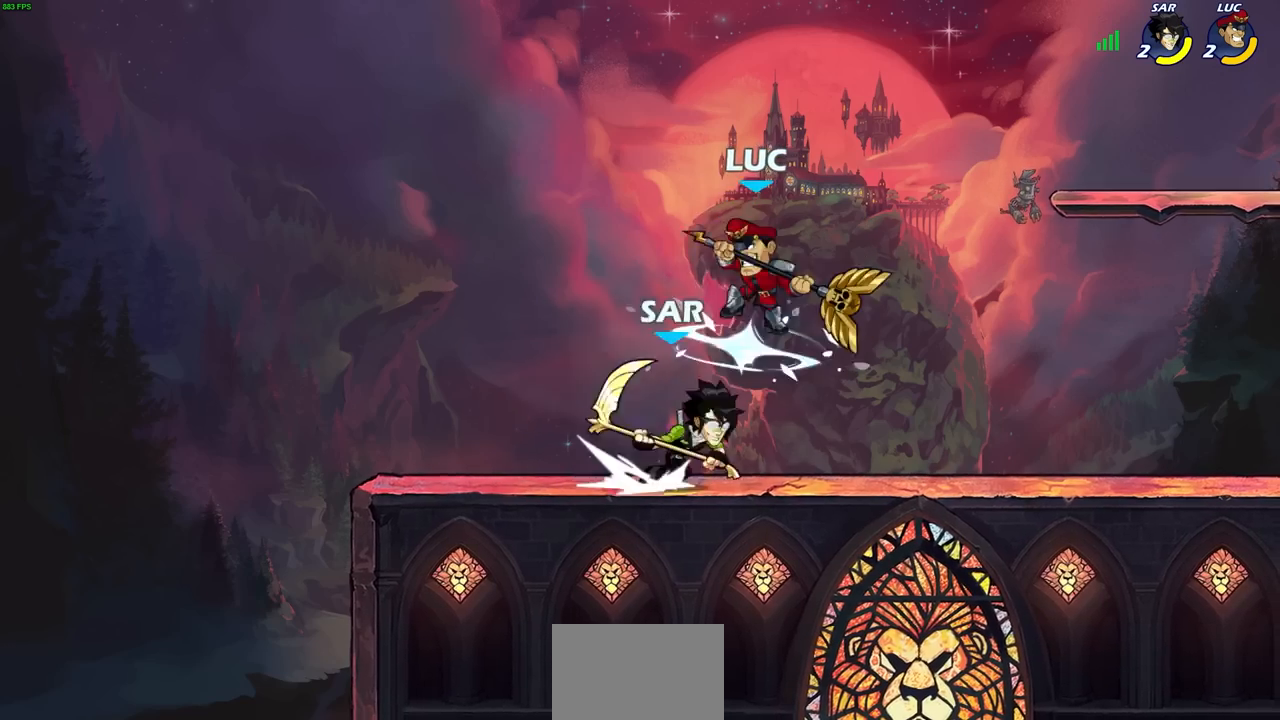
{"buttons": ["CROSS"], "left_stick": "left", "right_stick": "center", "events": [[67, "SQUARE", "up"], [83, "R2", "up"], [100, "left_stick", "center"], [400, "left_stick", "left"], [450, "CROSS", "down"]]}
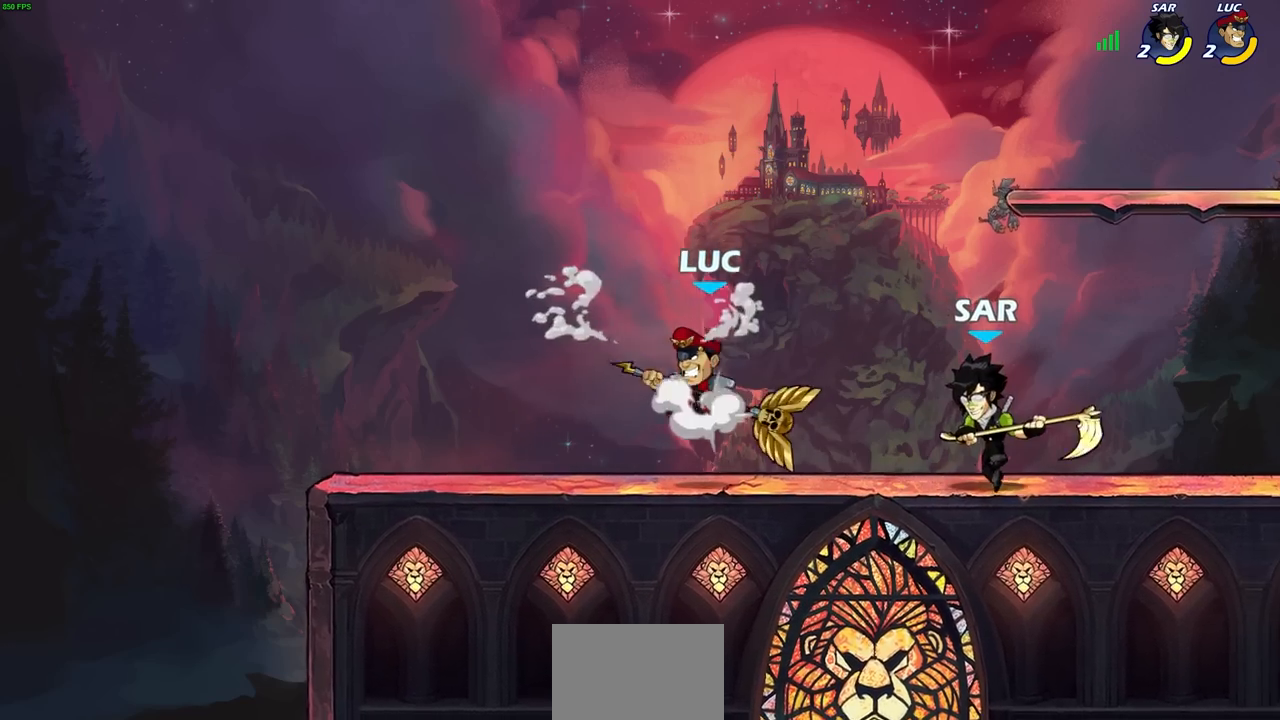
{"buttons": [], "left_stick": "up-left", "right_stick": "center", "events": [[100, "CROSS", "up"], [367, "left_stick", "down"], [417, "left_stick", "right"], [483, "left_stick", "up-left"]]}
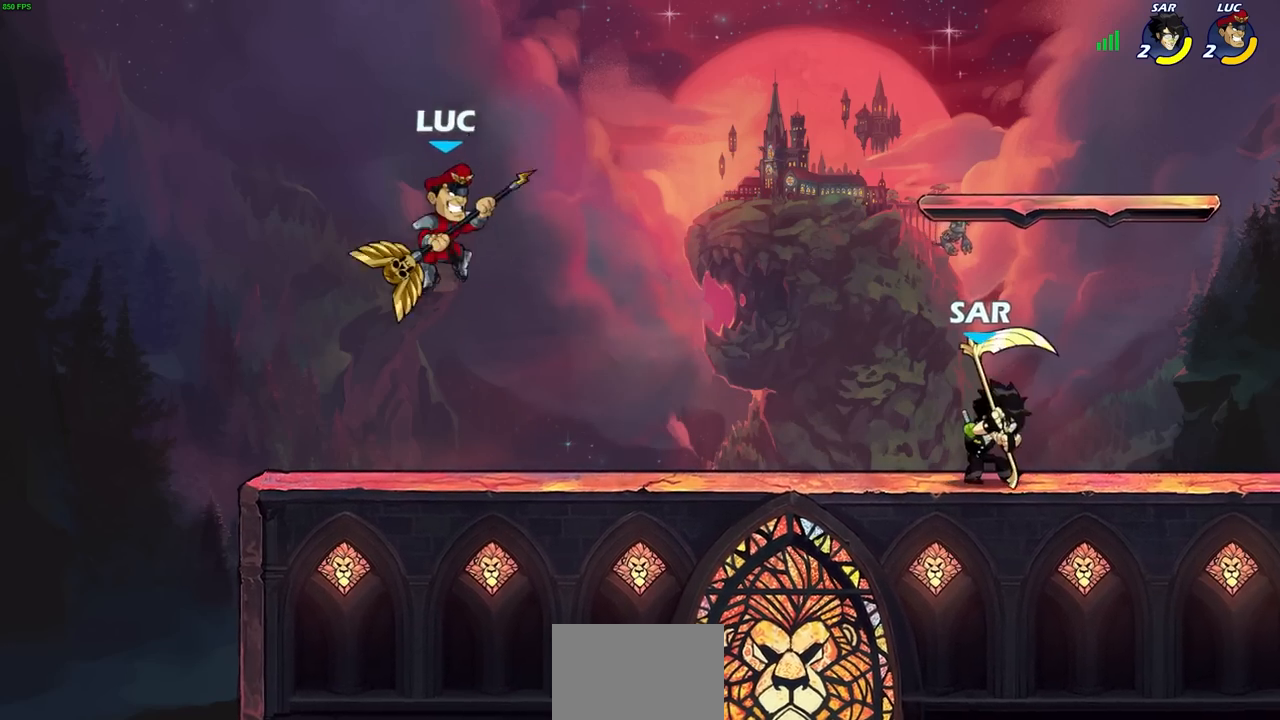
{"buttons": [], "left_stick": "right", "right_stick": "center", "events": [[200, "left_stick", "right"], [367, "CIRCLE", "down"], [450, "CIRCLE", "up"]]}
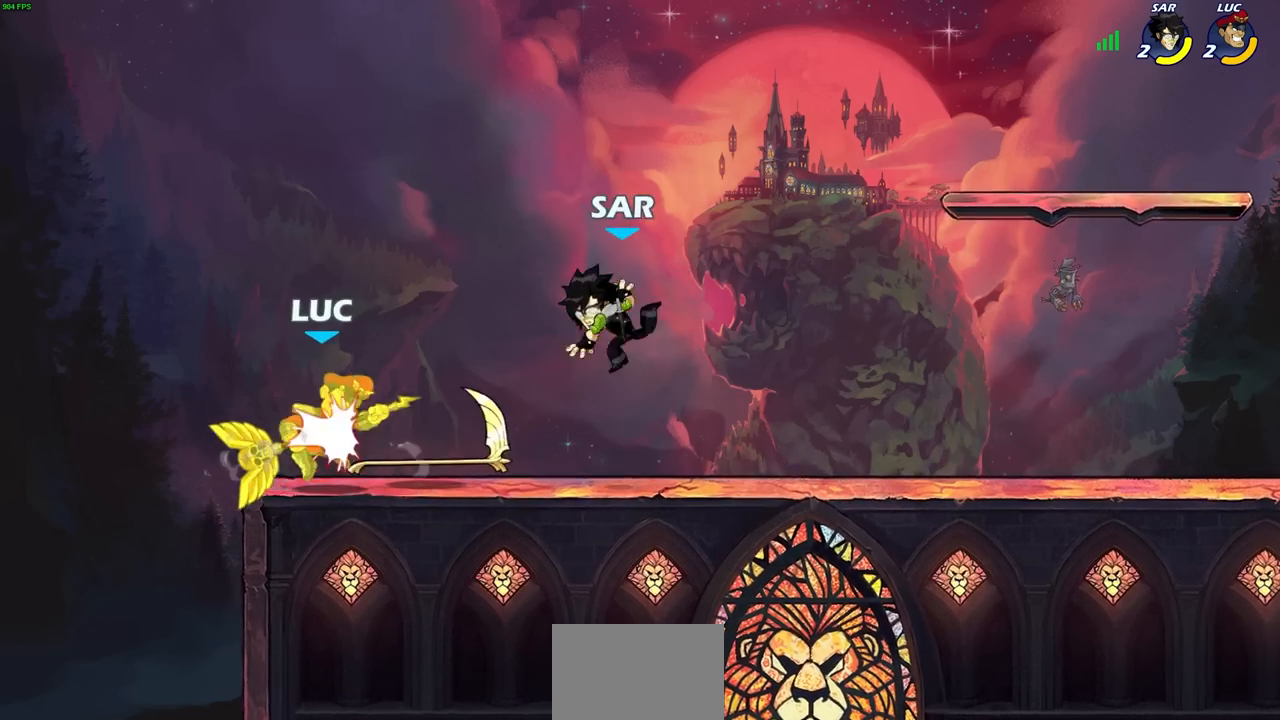
{"buttons": [], "left_stick": "center", "right_stick": "center", "events": [[267, "SQUARE", "down"], [283, "left_stick", "center"], [367, "SQUARE", "up"]]}
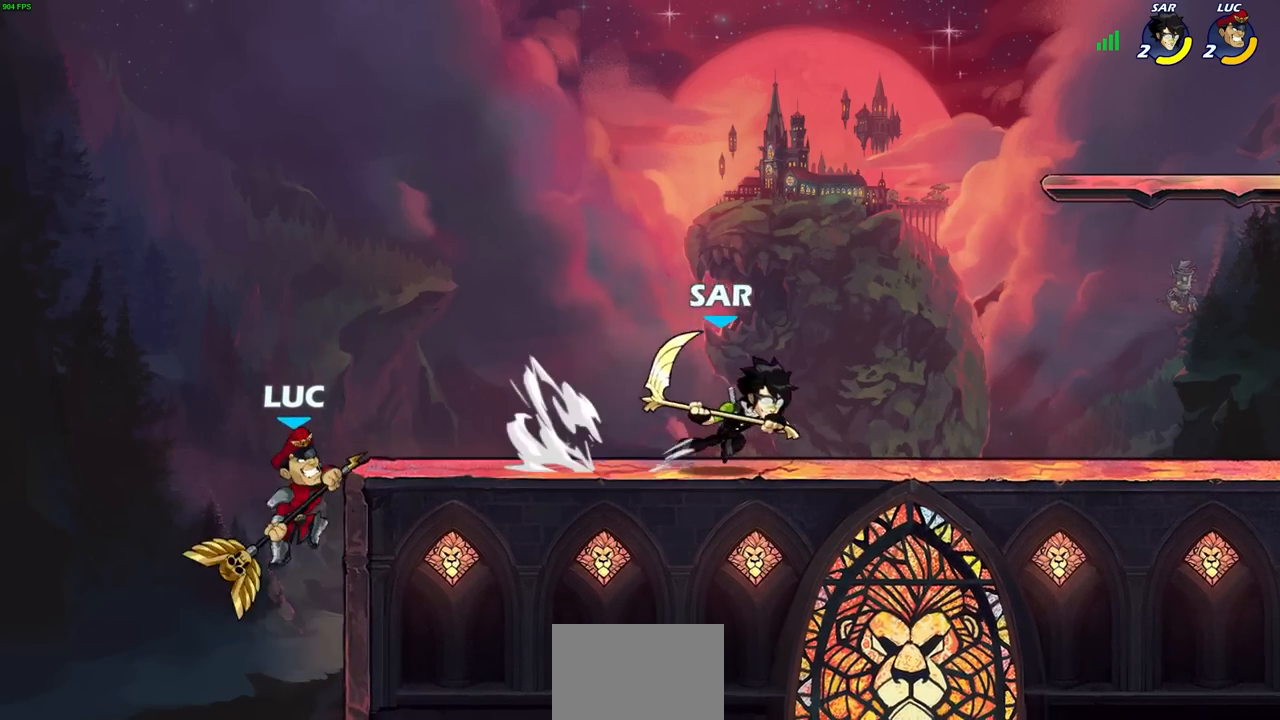
{"buttons": ["CROSS"], "left_stick": "right", "right_stick": "center", "events": [[417, "CROSS", "down"], [450, "left_stick", "right"]]}
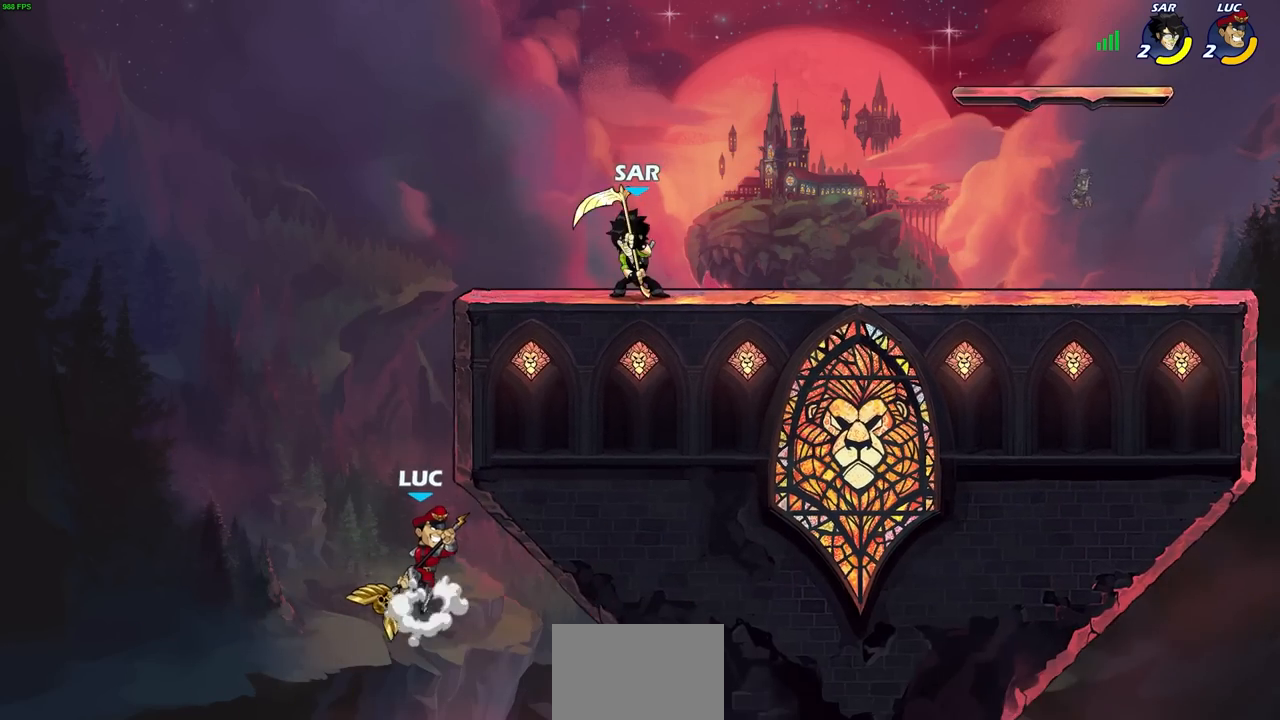
{"buttons": [], "left_stick": "center", "right_stick": "center", "events": [[67, "CROSS", "up"], [67, "left_stick", "up-right"], [117, "CROSS", "down"], [233, "CROSS", "up"], [300, "left_stick", "up-left"], [317, "CIRCLE", "down"], [400, "left_stick", "center"], [433, "CIRCLE", "up"]]}
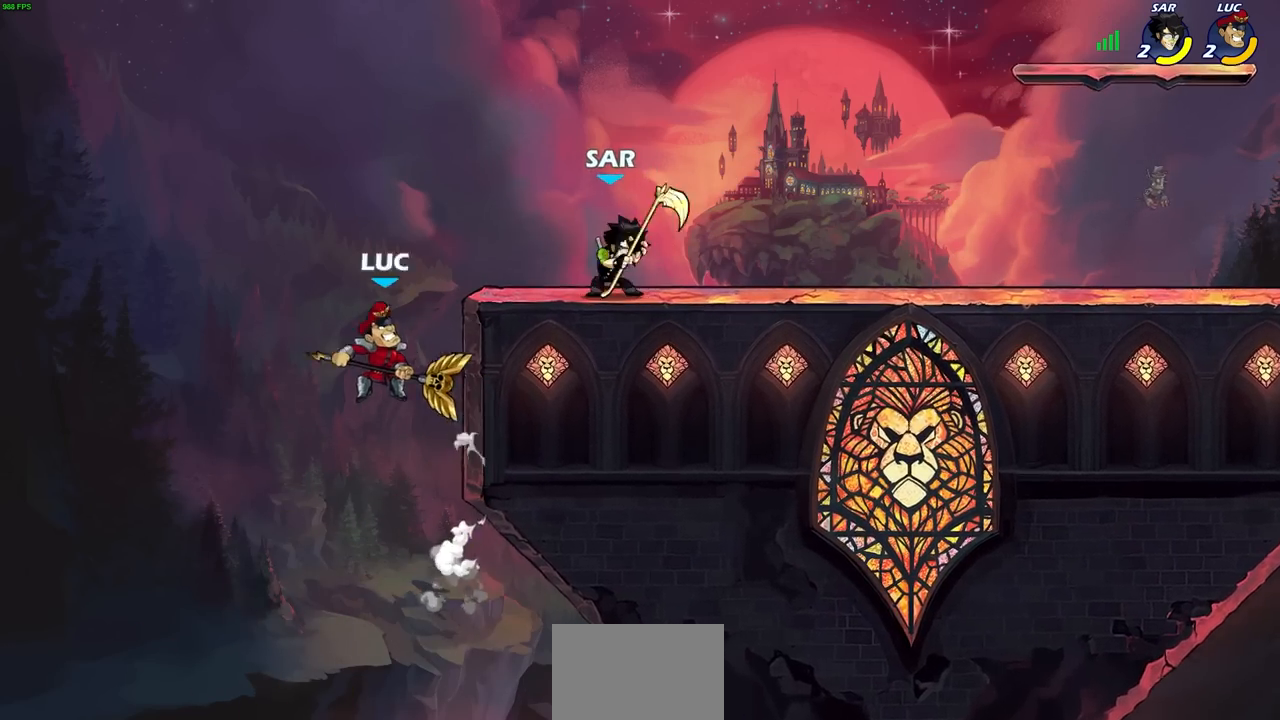
{"buttons": ["CROSS"], "left_stick": "right", "right_stick": "center", "events": [[283, "left_stick", "right"], [417, "CROSS", "down"]]}
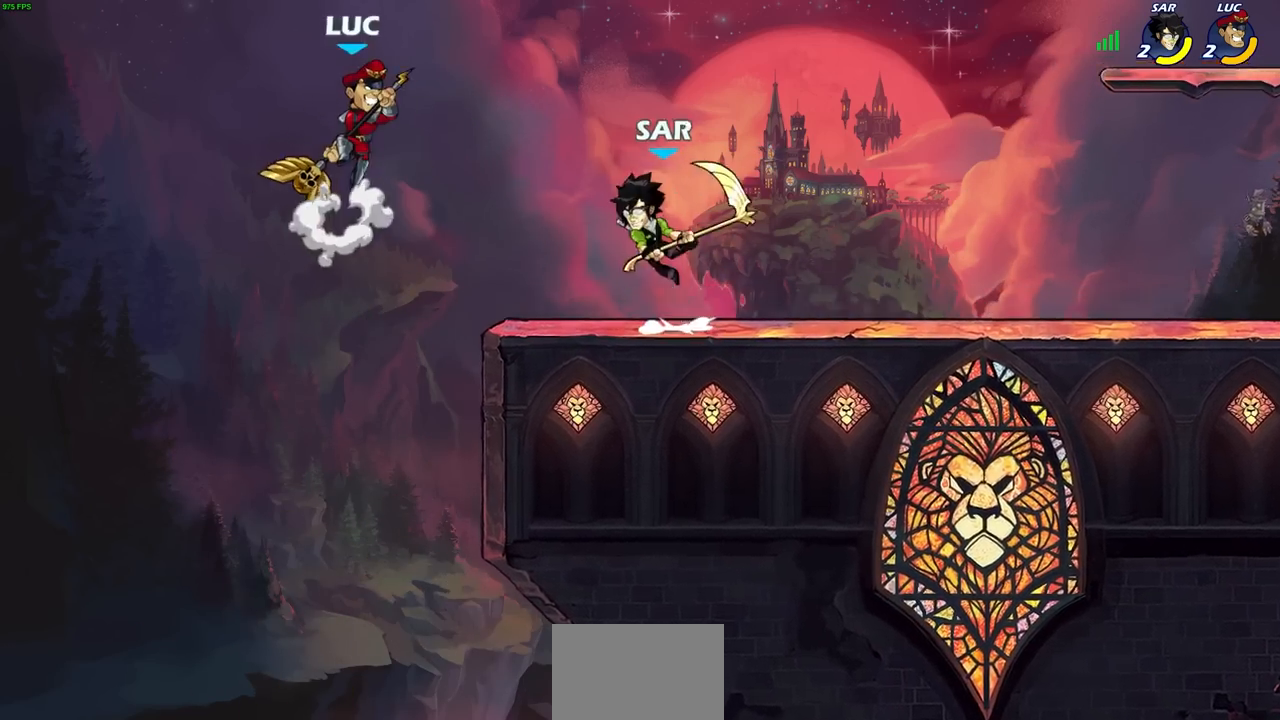
{"buttons": ["SQUARE"], "left_stick": "down", "right_stick": "center", "events": [[83, "CROSS", "up"], [133, "R2", "down"], [133, "left_stick", "up-right"], [267, "left_stick", "up-left"], [317, "left_stick", "left"], [383, "R2", "up"], [483, "SQUARE", "down"], [500, "left_stick", "down"]]}
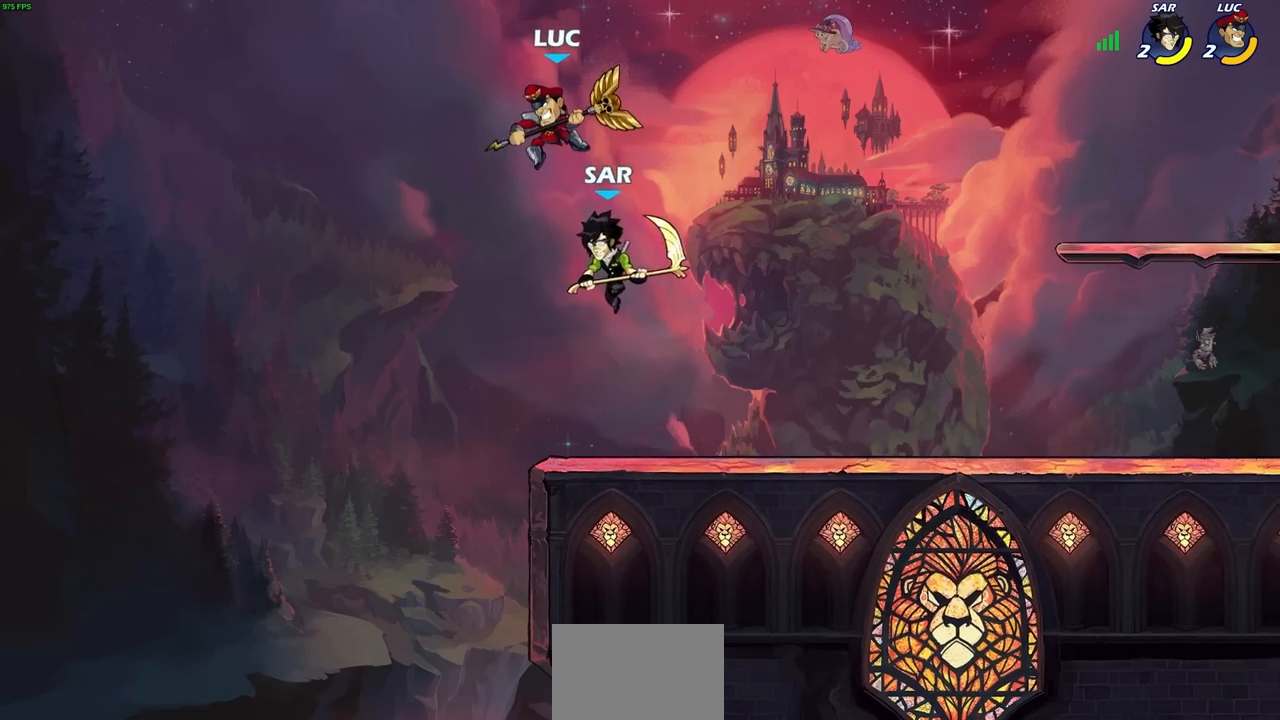
{"buttons": [], "left_stick": "center", "right_stick": "center", "events": [[67, "left_stick", "center"], [83, "SQUARE", "up"], [333, "left_stick", "up"], [417, "left_stick", "center"]]}
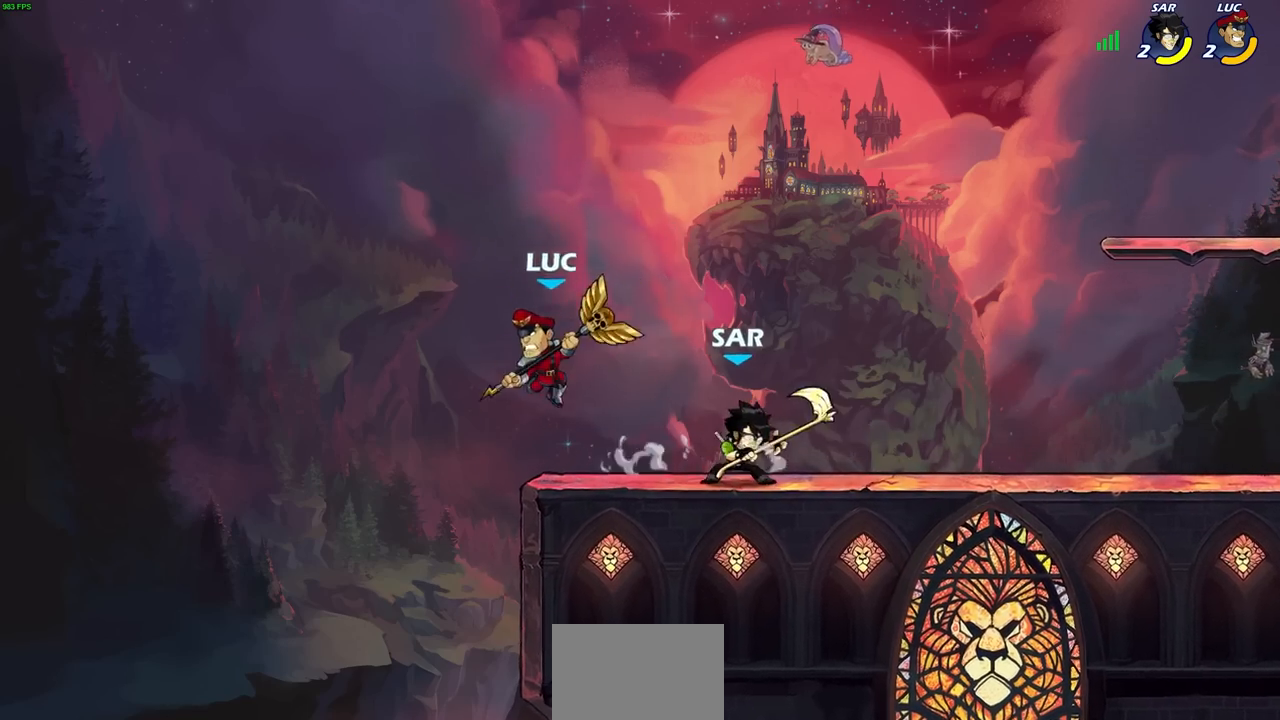
{"buttons": [], "left_stick": "center", "right_stick": "center", "events": [[133, "left_stick", "right"], [167, "CROSS", "down"], [233, "left_stick", "up-right"], [317, "CROSS", "up"], [400, "left_stick", "center"]]}
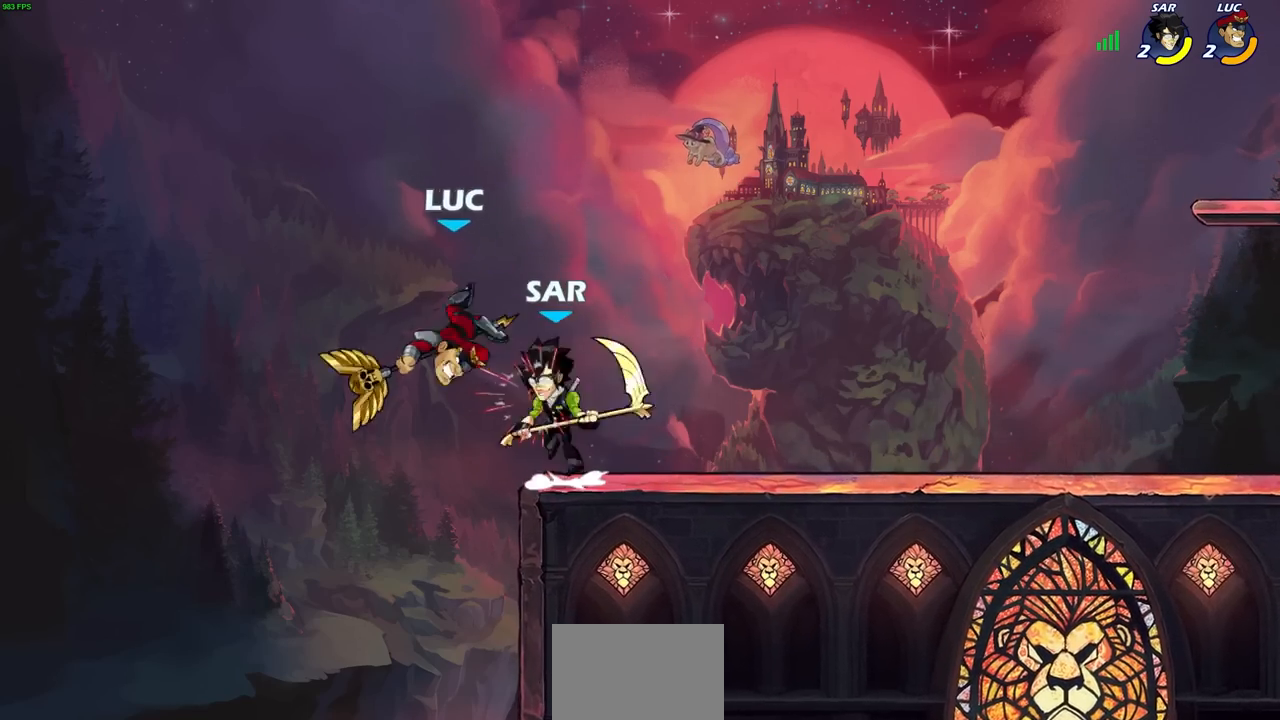
{"buttons": [], "left_stick": "center", "right_stick": "center", "events": [[50, "left_stick", "left"], [117, "CROSS", "down"], [283, "CROSS", "up"], [333, "left_stick", "center"]]}
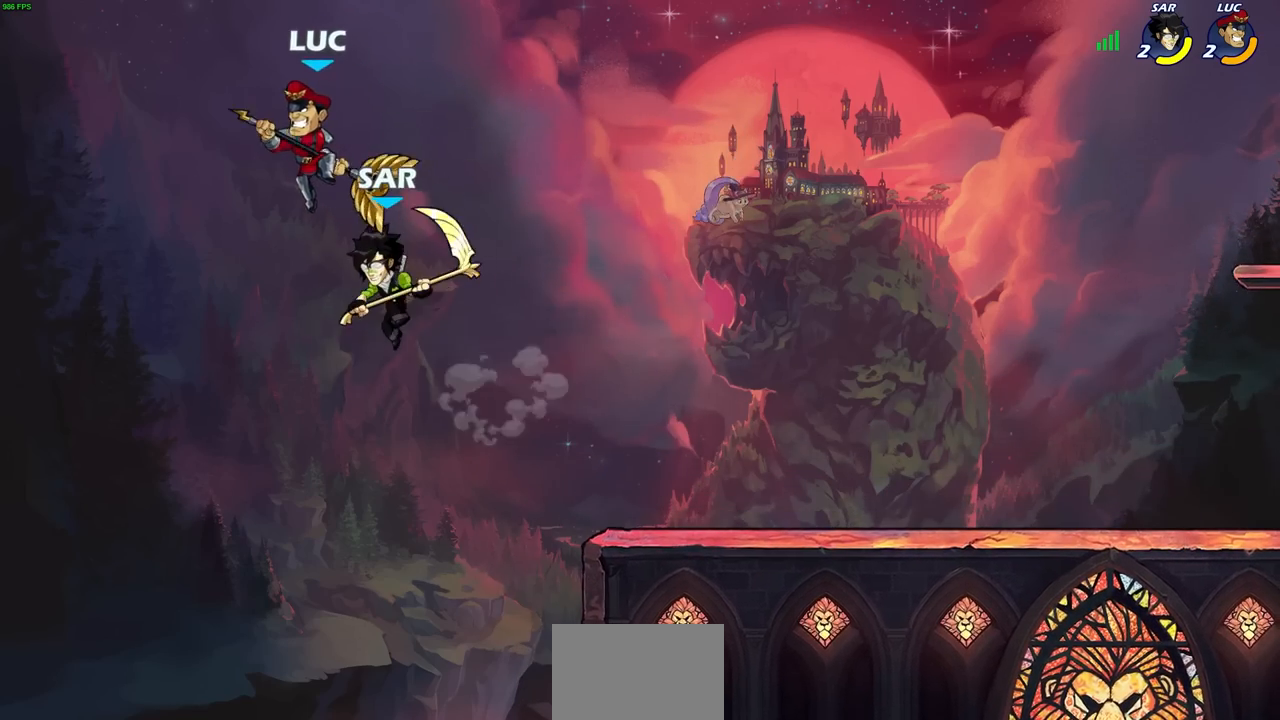
{"buttons": [], "left_stick": "right", "right_stick": "center", "events": [[33, "left_stick", "right"], [83, "SQUARE", "down"], [167, "SQUARE", "up"], [367, "left_stick", "center"], [417, "left_stick", "up-right"], [467, "left_stick", "right"]]}
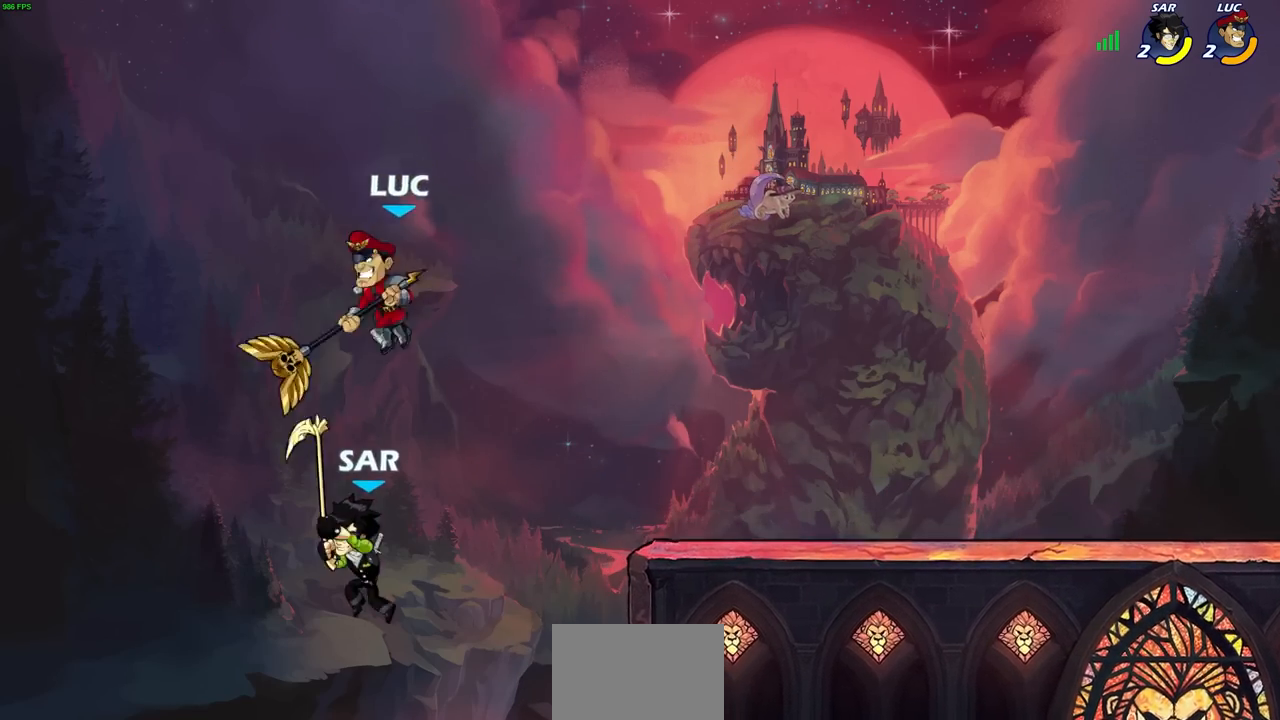
{"buttons": [], "left_stick": "up-right", "right_stick": "center", "events": [[17, "left_stick", "down-right"], [100, "left_stick", "right"], [267, "CROSS", "down"], [267, "left_stick", "up-right"], [450, "CROSS", "up"]]}
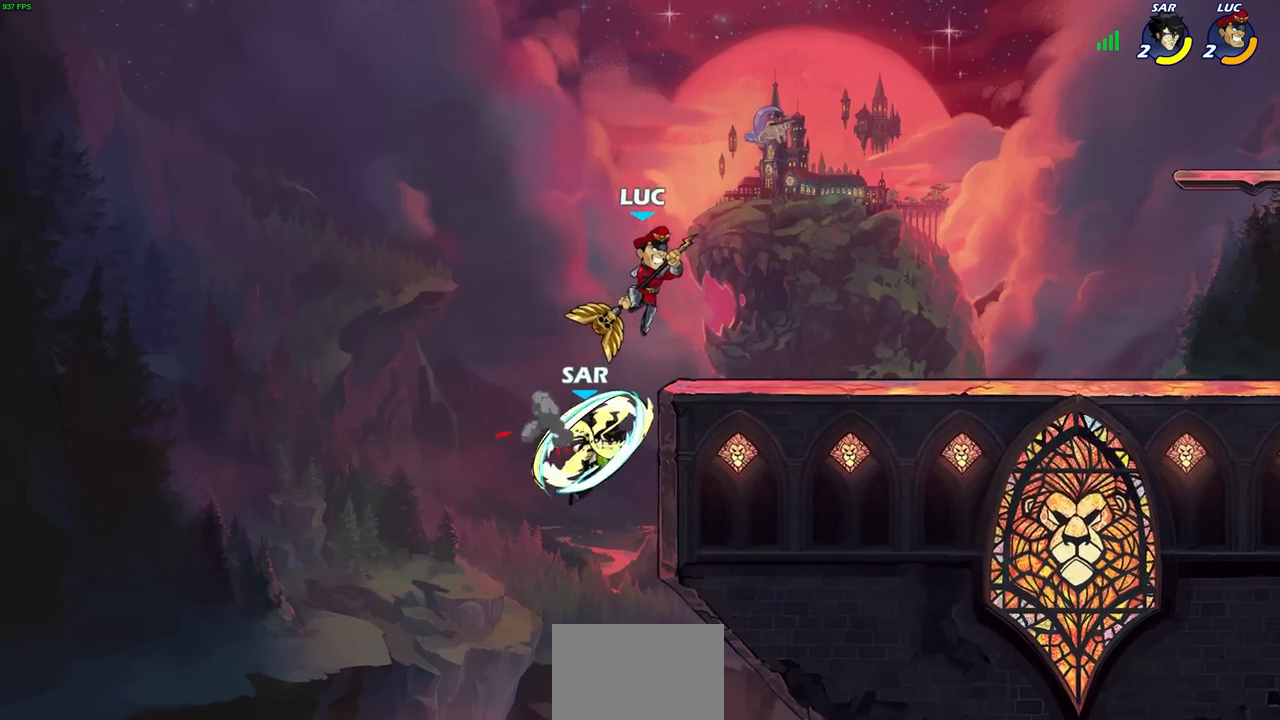
{"buttons": [], "left_stick": "center", "right_stick": "center", "events": [[100, "left_stick", "down-left"], [267, "SQUARE", "down"], [283, "TRIANGLE", "down"], [283, "left_stick", "up-left"], [300, "TRIANGLE", "up"], [333, "SQUARE", "up"], [333, "left_stick", "center"]]}
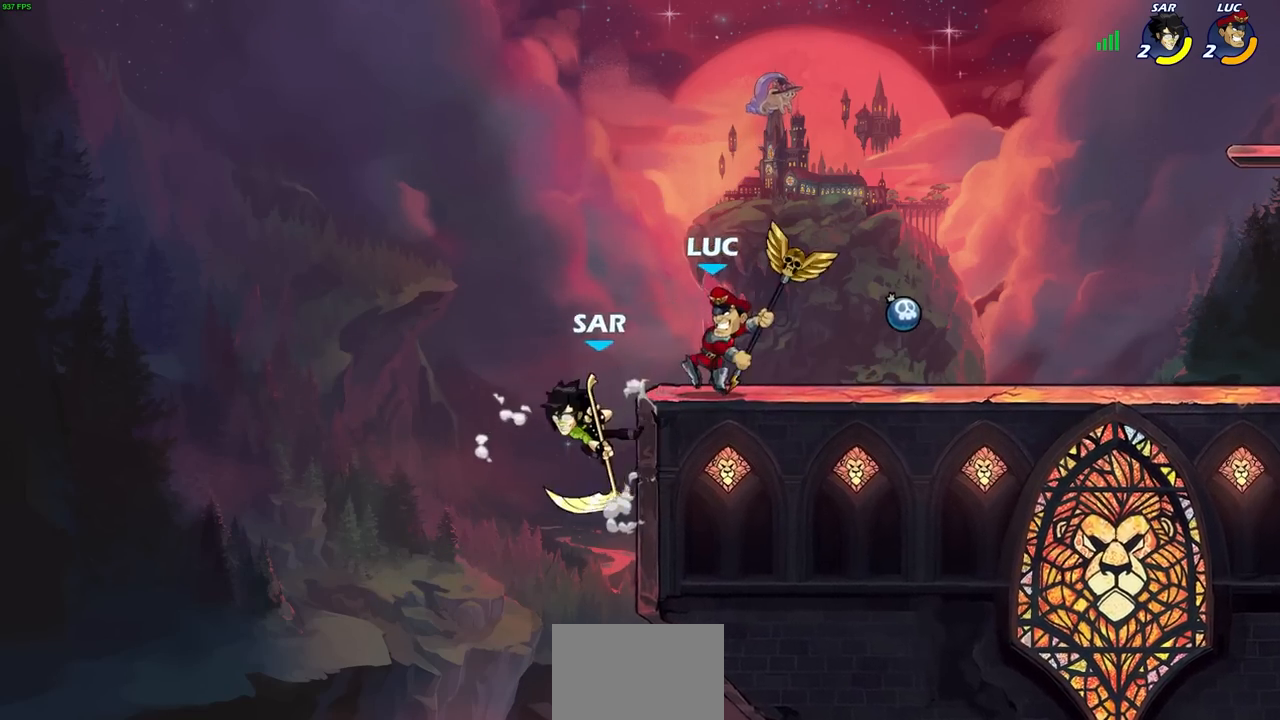
{"buttons": ["SQUARE"], "left_stick": "down", "right_stick": "center", "events": [[383, "left_stick", "down"], [433, "SQUARE", "down"]]}
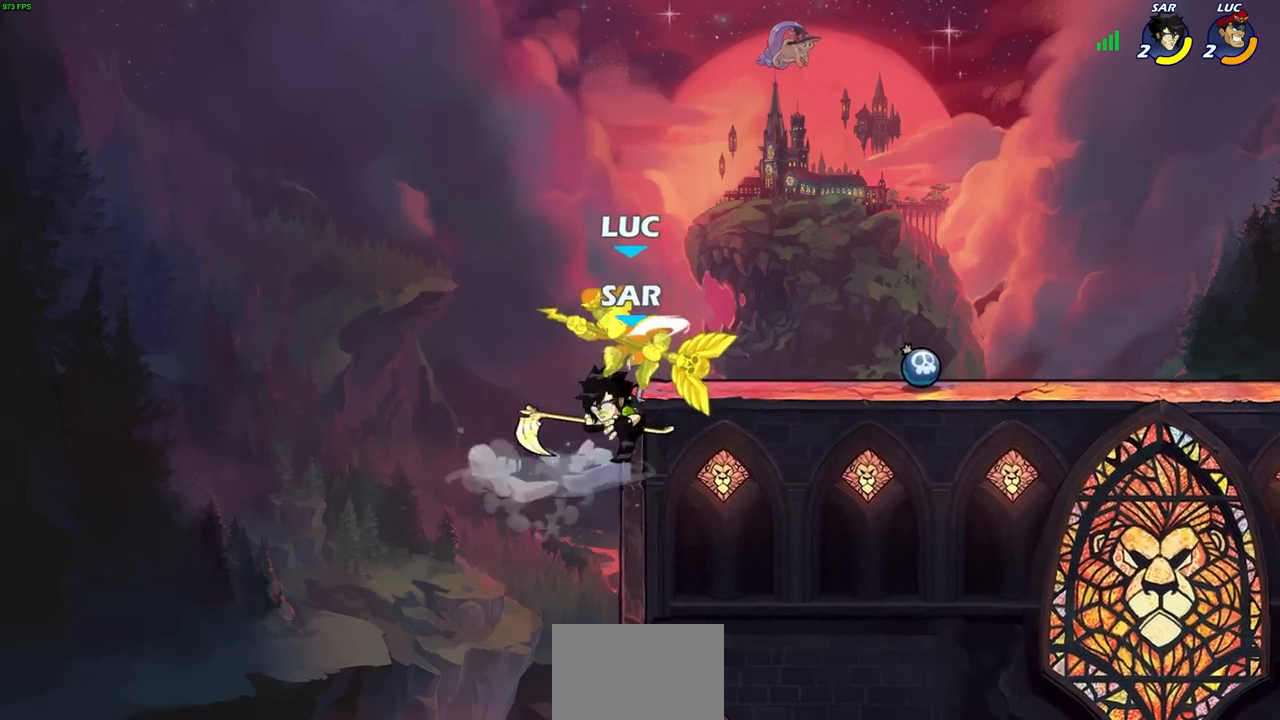
{"buttons": ["SQUARE", "R2"], "left_stick": "down", "right_stick": "center", "events": [[17, "SQUARE", "up"], [33, "left_stick", "center"], [367, "R2", "down"], [467, "left_stick", "down"], [500, "SQUARE", "down"]]}
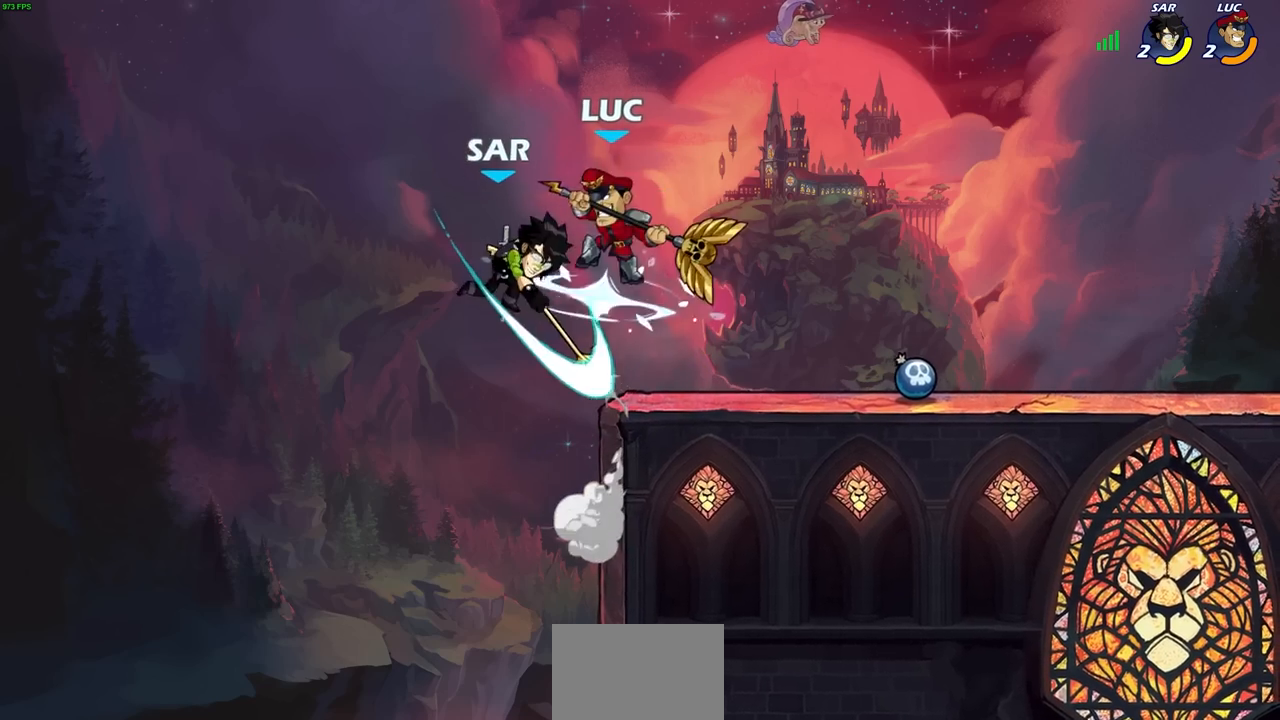
{"buttons": [], "left_stick": "center", "right_stick": "center", "events": [[17, "right_stick", "right"], [100, "R2", "up"], [100, "SQUARE", "up"], [100, "left_stick", "center"], [100, "right_stick", "center"], [317, "left_stick", "left"], [333, "R2", "down"], [350, "CIRCLE", "down"], [433, "CIRCLE", "up"], [433, "R2", "up"], [450, "left_stick", "center"]]}
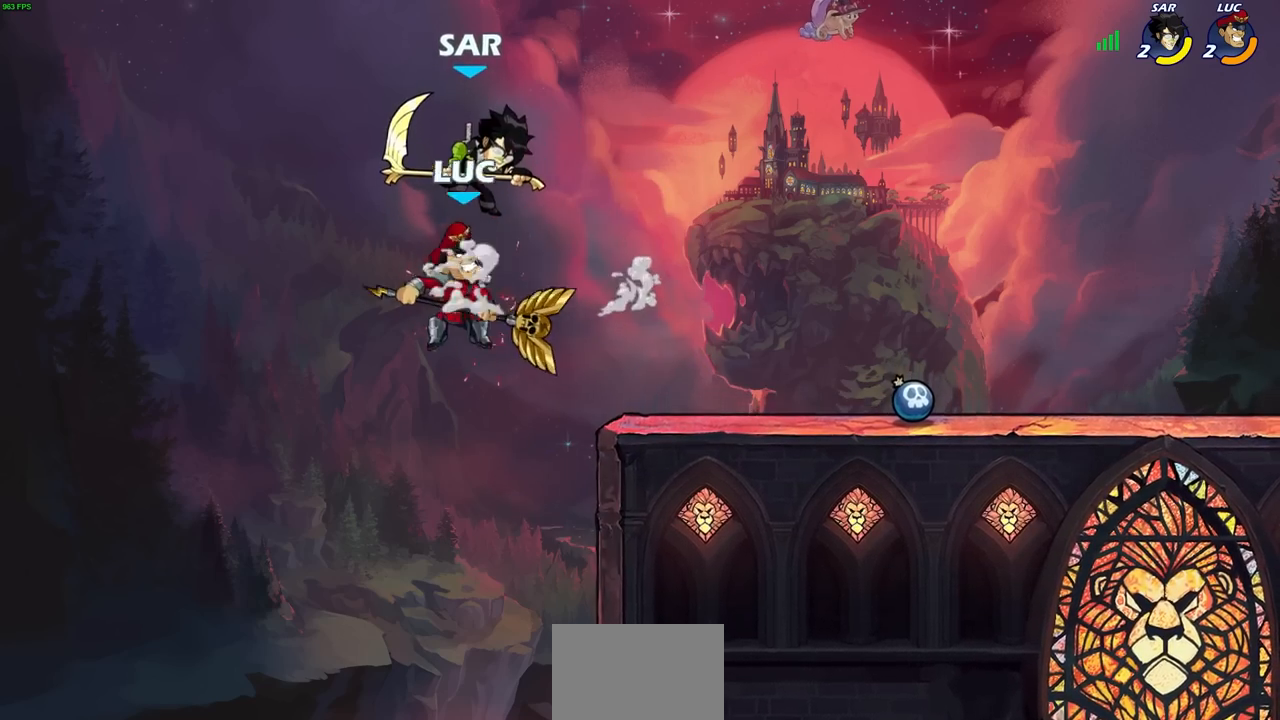
{"buttons": [], "left_stick": "right", "right_stick": "center", "events": [[233, "left_stick", "right"]]}
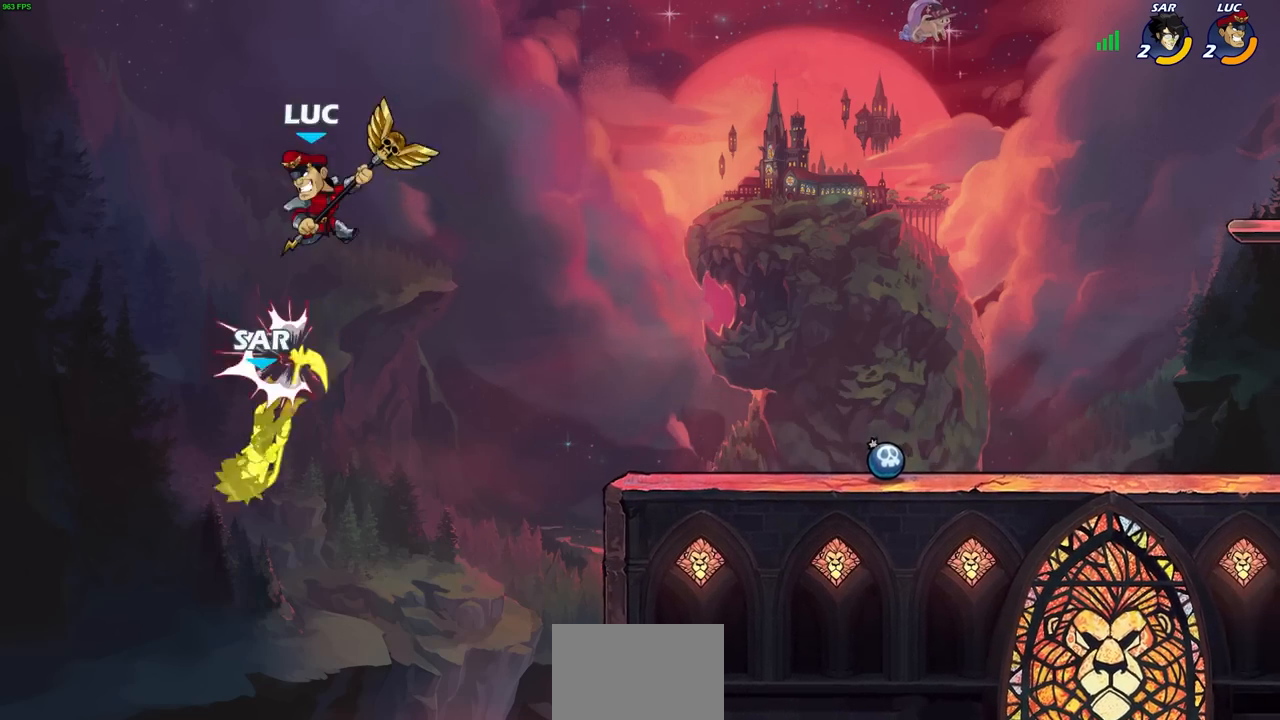
{"buttons": [], "left_stick": "center", "right_stick": "center", "events": [[233, "R1", "down"], [250, "left_stick", "down"], [283, "R1", "up"], [350, "left_stick", "center"]]}
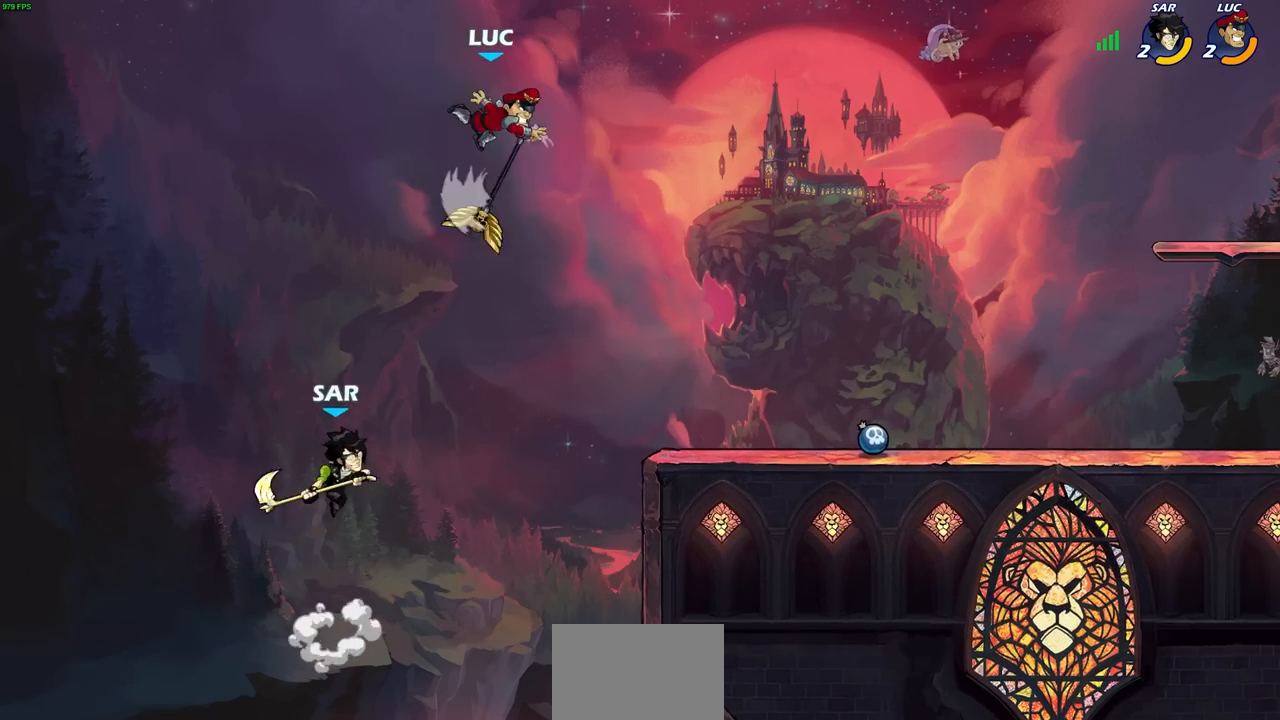
{"buttons": [], "left_stick": "right", "right_stick": "center", "events": [[283, "left_stick", "right"], [300, "CROSS", "down"], [433, "CROSS", "up"]]}